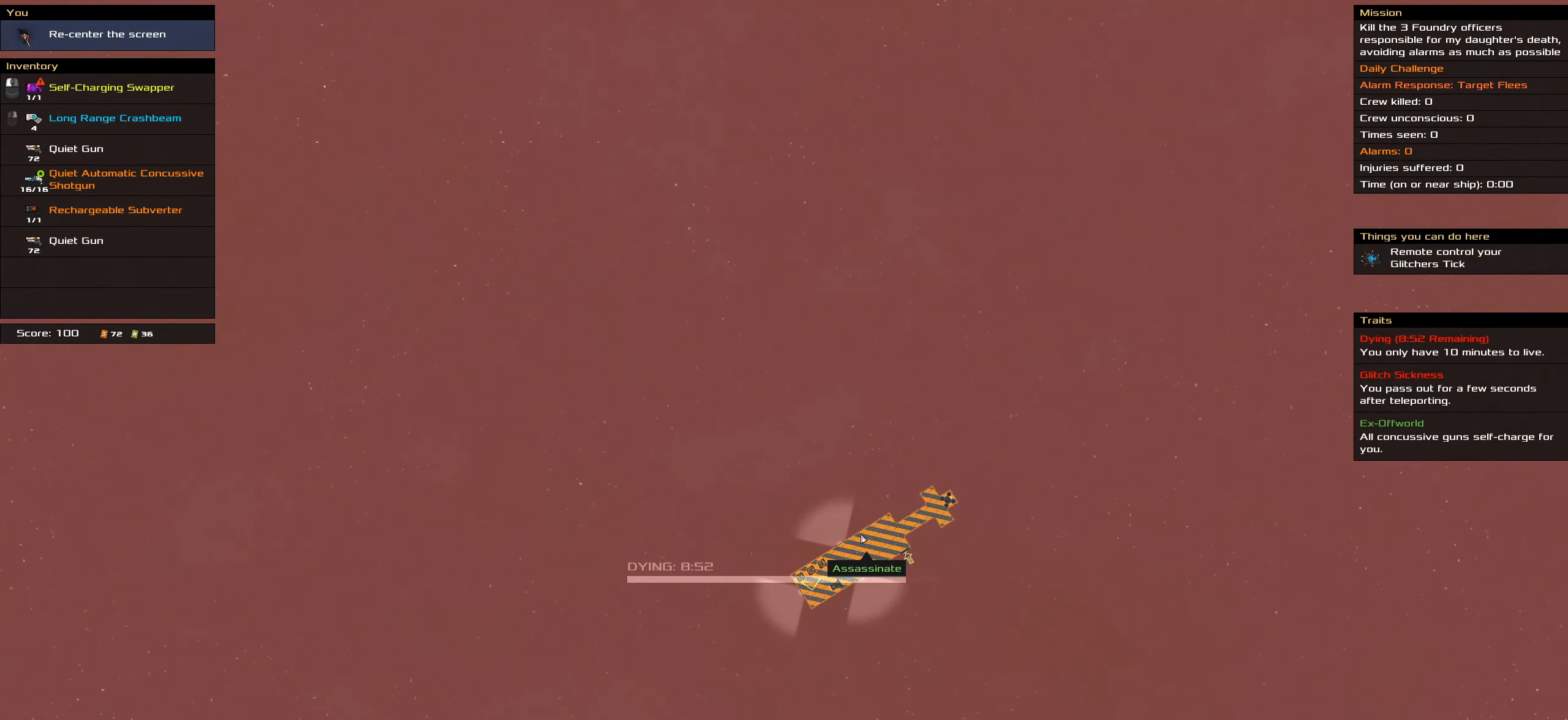
Gameplay with keyboard and mouse; each line is a JSON object with the keys and mouse buttons held at the frame after it. "events" lists presses ("down") and releases ("up") of ".", "/", "0", "1", "2", "3", "4", "5", "6", "7", "8", "9", "a", "alt_l", "alt_r", "b", "backslash", "backspace", "c", "comma", "ctrl_l", "ctrl_r", "d", "down", "e", "equals", "f", "g", "h", "i", "j", "k", "l", "lbracket", "left", "m", "minus", "n", "o", "p", "q", "quote", "r", "rbracket", "return", "right", "s", "semicolon", "shift_l", "shift_r", "space", "super_l", "super_r", "t", "tab", "tilde", "u", "up", "v", "w", "x", "y", "z", "mouse_left", "mouse_wheel" and "mouse_right" between this image and that frame as [ms after this image, input, new state], when the widget could be followed in between. "mouse_left", "mouse_wheel", "mouse_right" = the "left", "wheel", "right" buttons of the "mouse" list. No other keys are recorded. "wheel" means that the mouse wheel is clicked or scrolled. Not read: caps_lock mouse_move.
{"keys": ["shift_l"], "mouse": []}
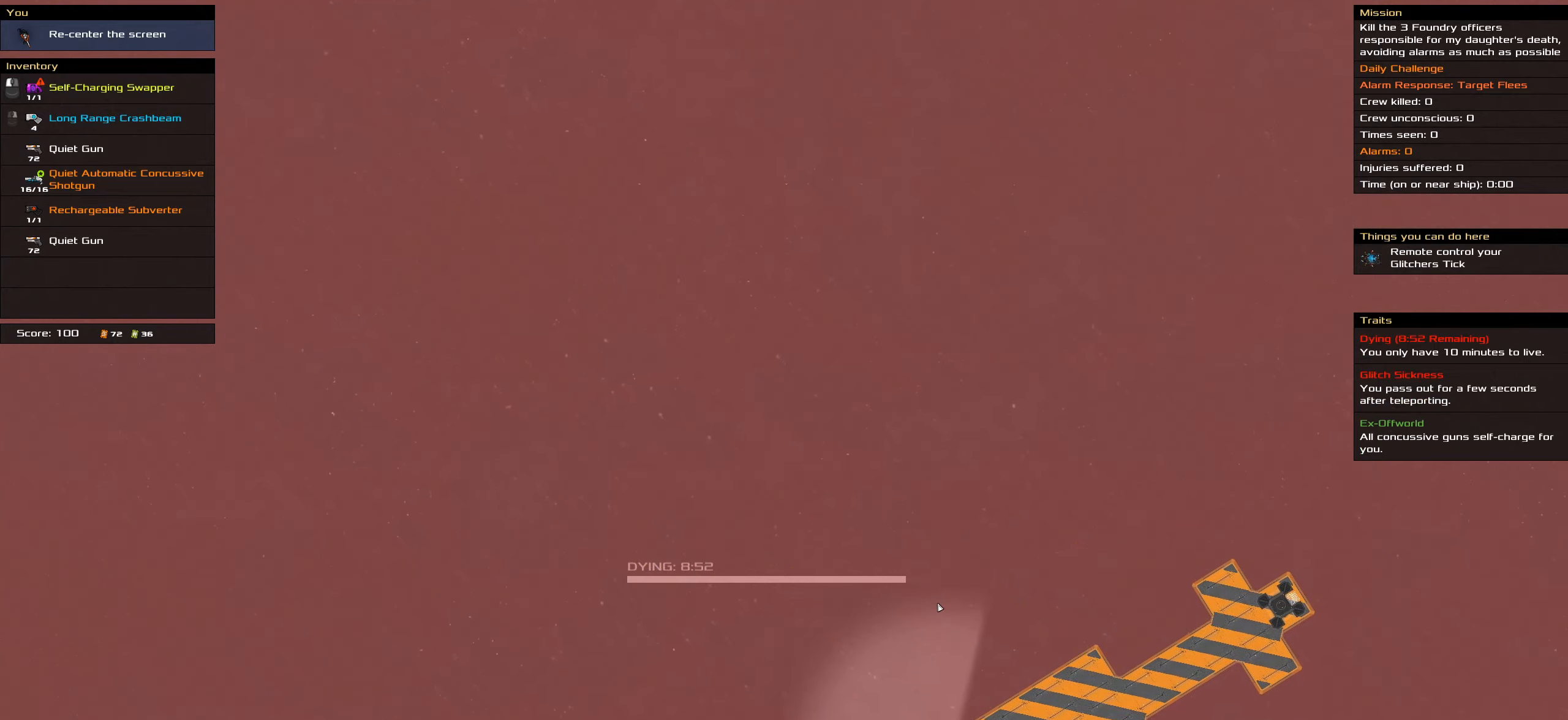
{"keys": ["shift_l"], "mouse": [], "events": []}
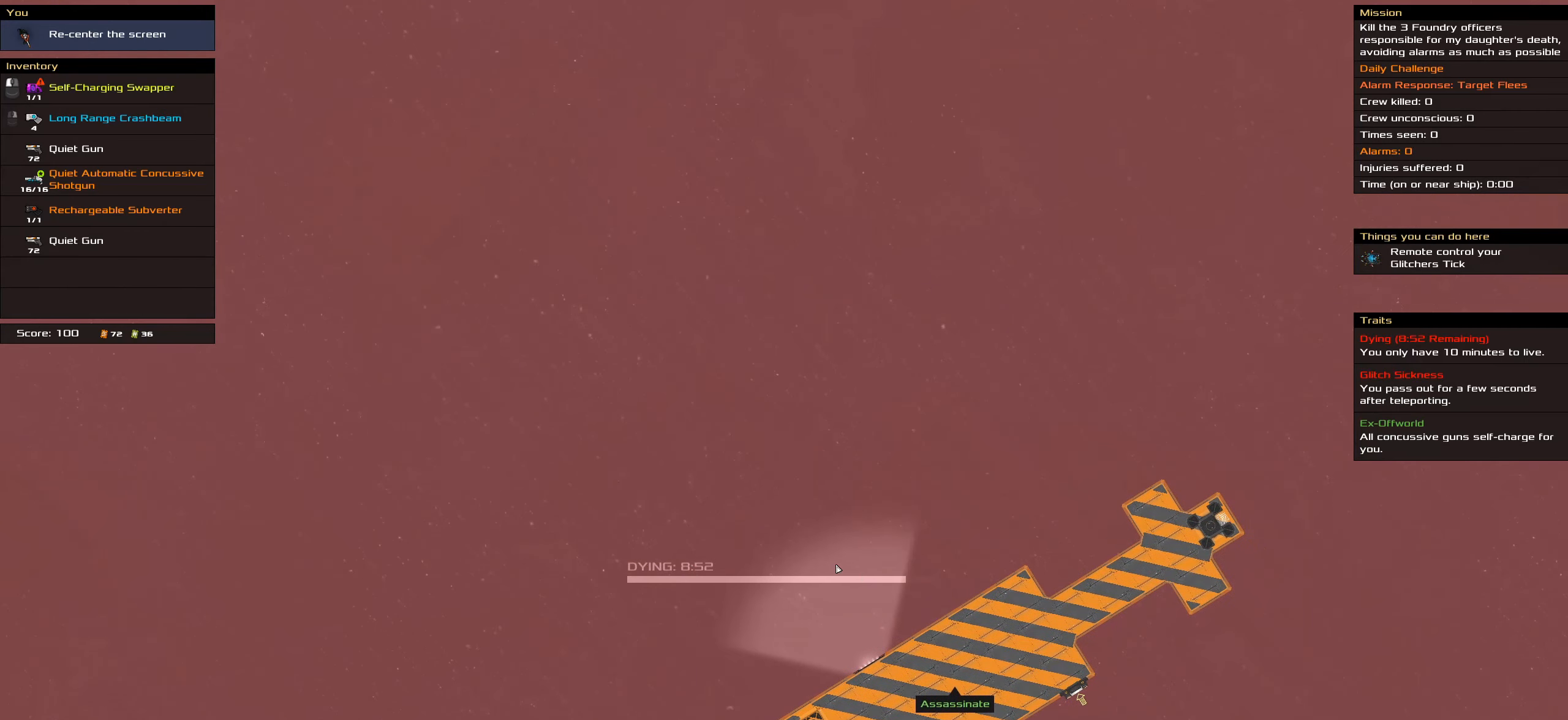
{"keys": ["shift_l"], "mouse": [], "events": [[117, "mouse_wheel", "down"], [167, "mouse_wheel", "up"], [250, "mouse_wheel", "down"], [400, "mouse_wheel", "up"]]}
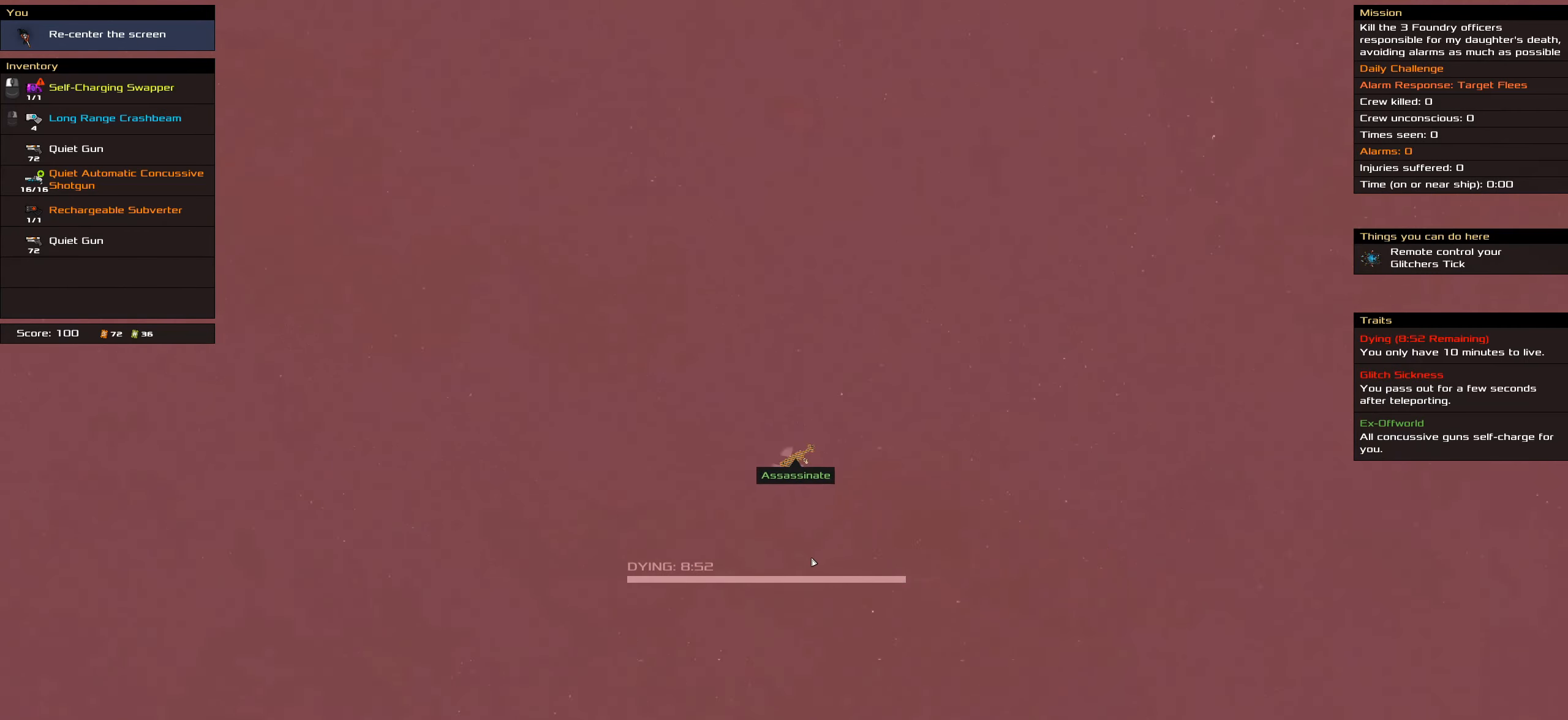
{"keys": ["shift_l"], "mouse": ["wheel"], "events": [[83, "mouse_wheel", "down"], [217, "mouse_wheel", "up"], [450, "mouse_wheel", "down"]]}
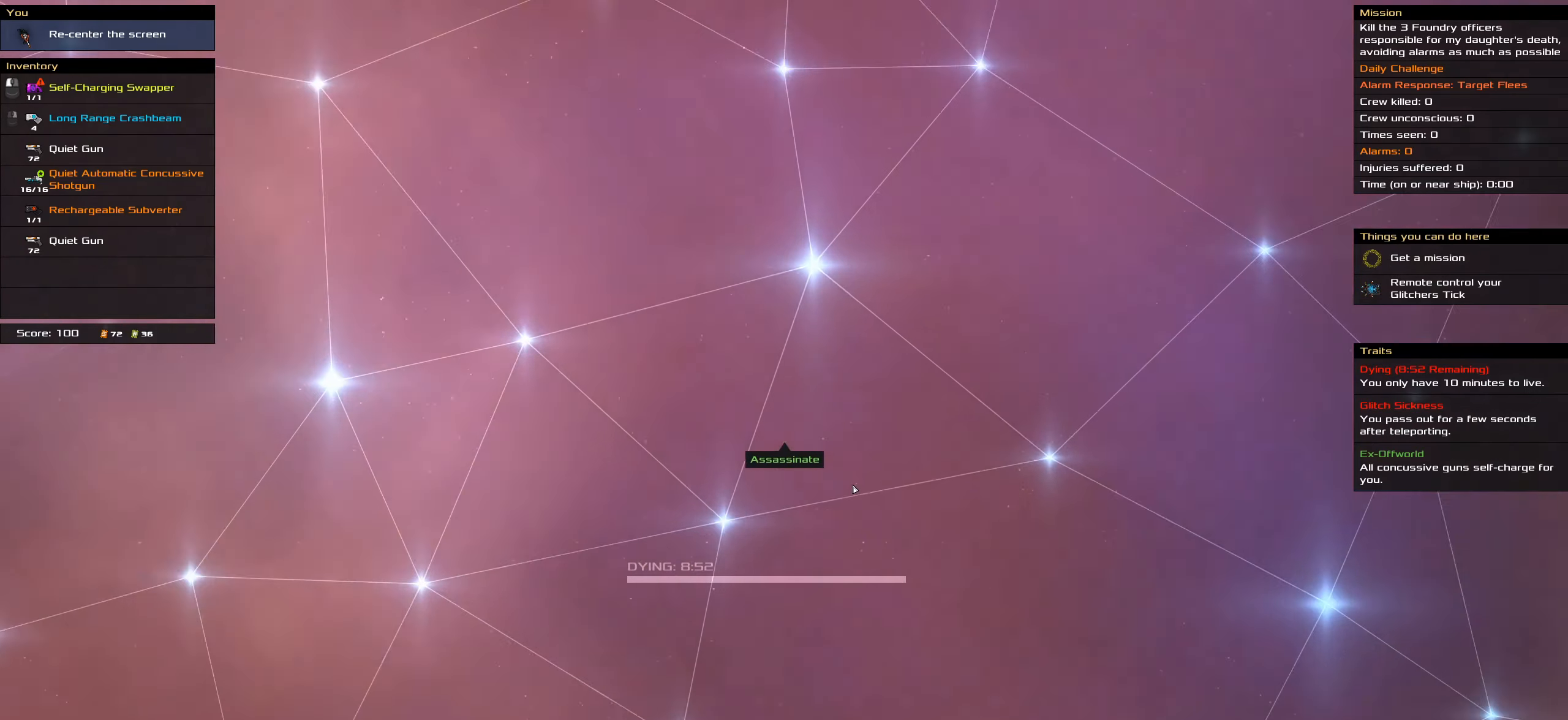
{"keys": [], "mouse": [], "events": [[50, "mouse_wheel", "up"], [283, "shift_l", "up"]]}
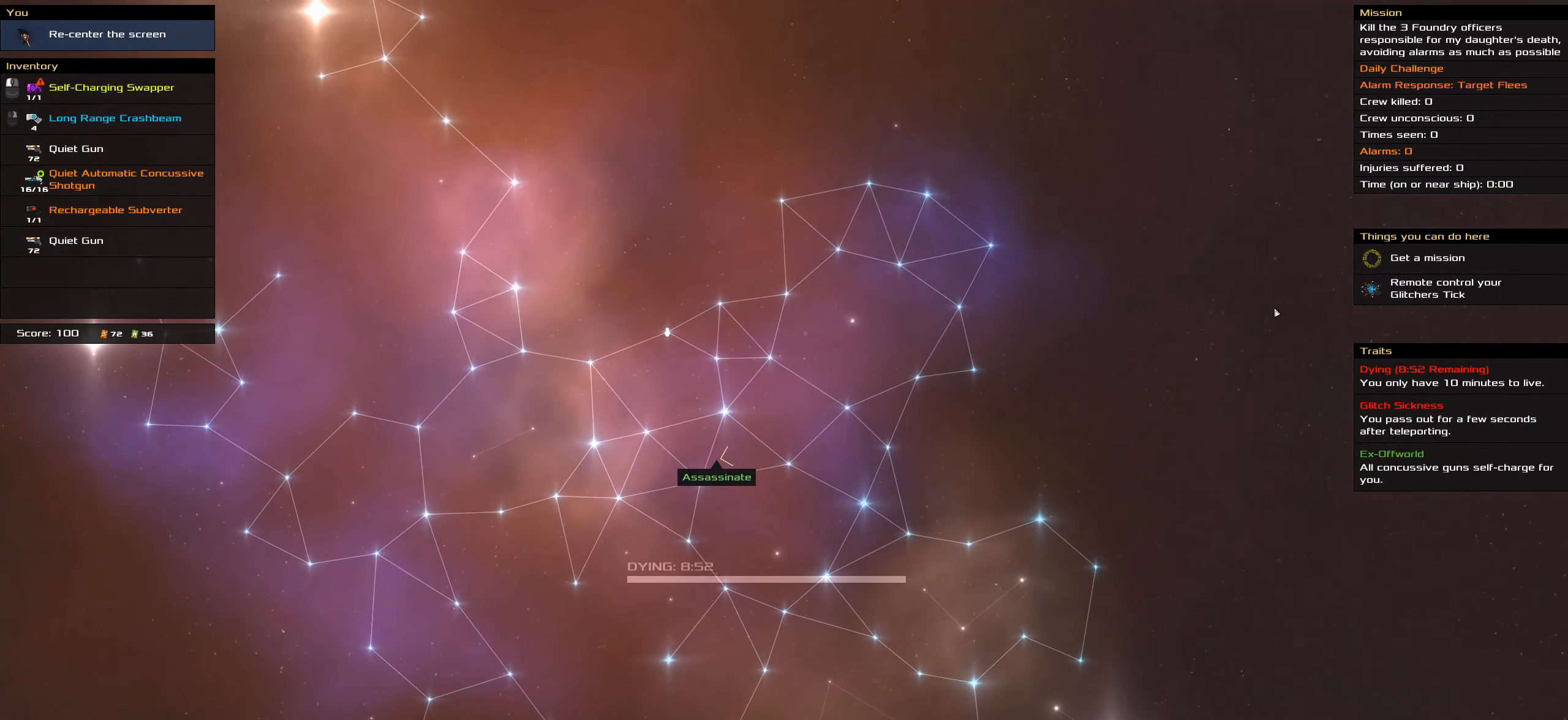
{"keys": [], "mouse": [], "events": []}
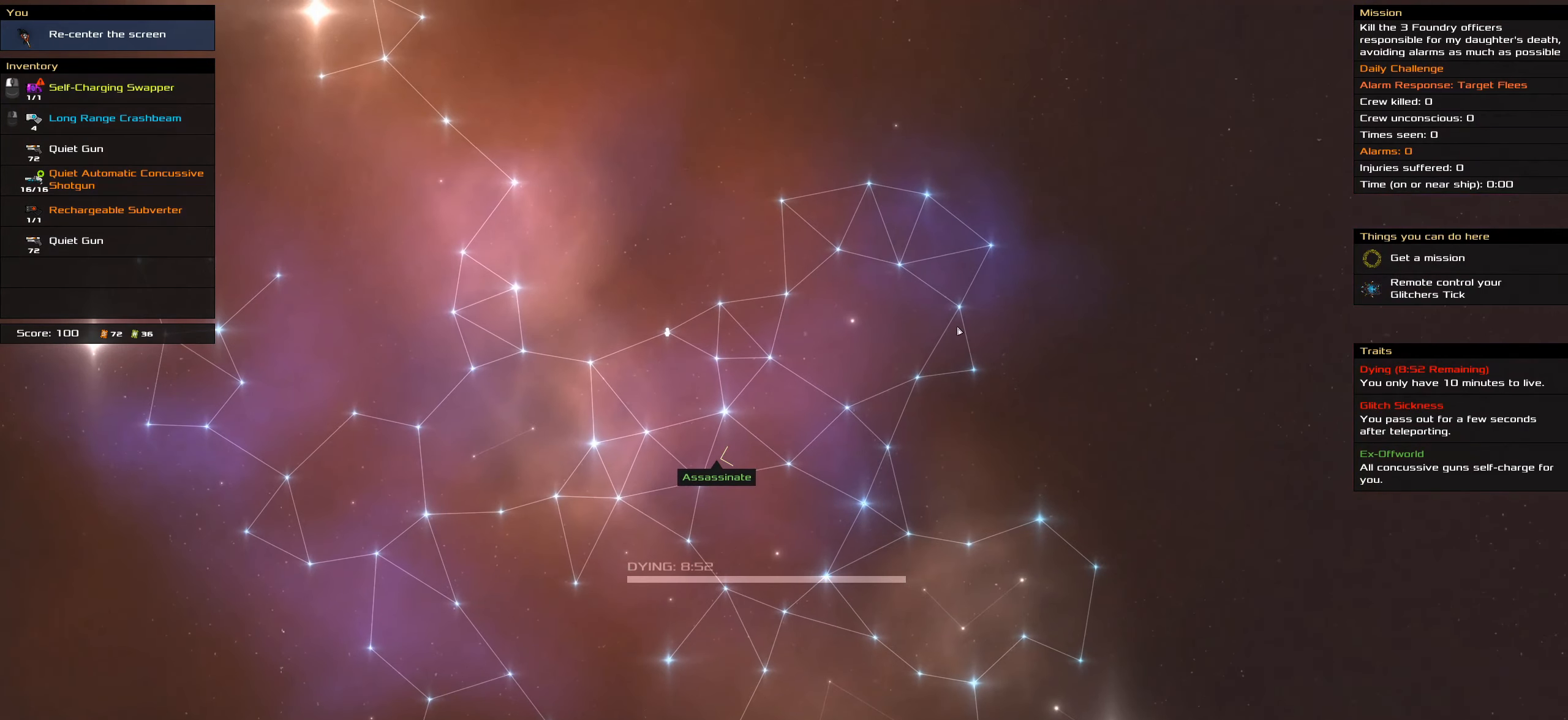
{"keys": [], "mouse": ["wheel"], "events": [[450, "mouse_wheel", "down"]]}
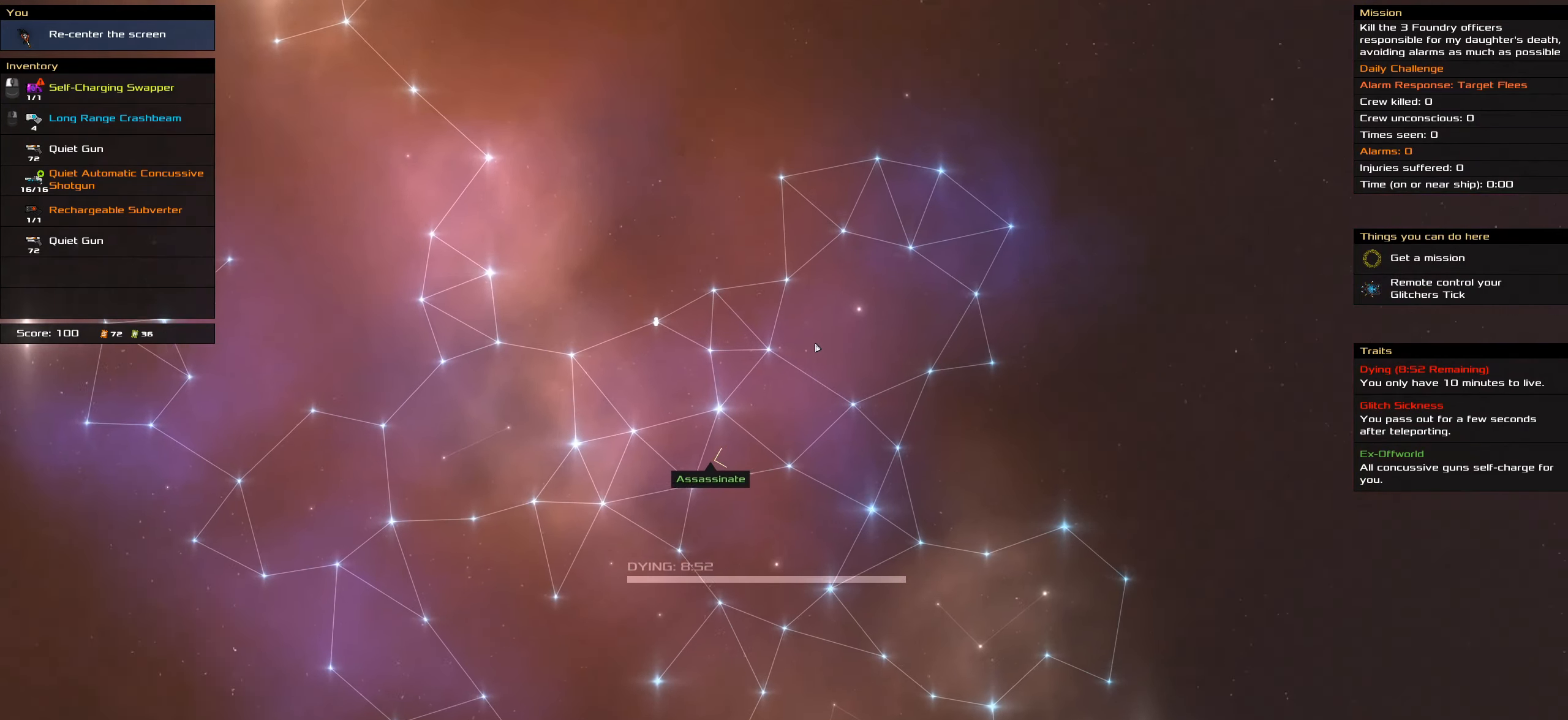
{"keys": ["a"], "mouse": [], "events": [[83, "mouse_wheel", "up"], [150, "space", "down"], [283, "a", "down"], [333, "space", "up"]]}
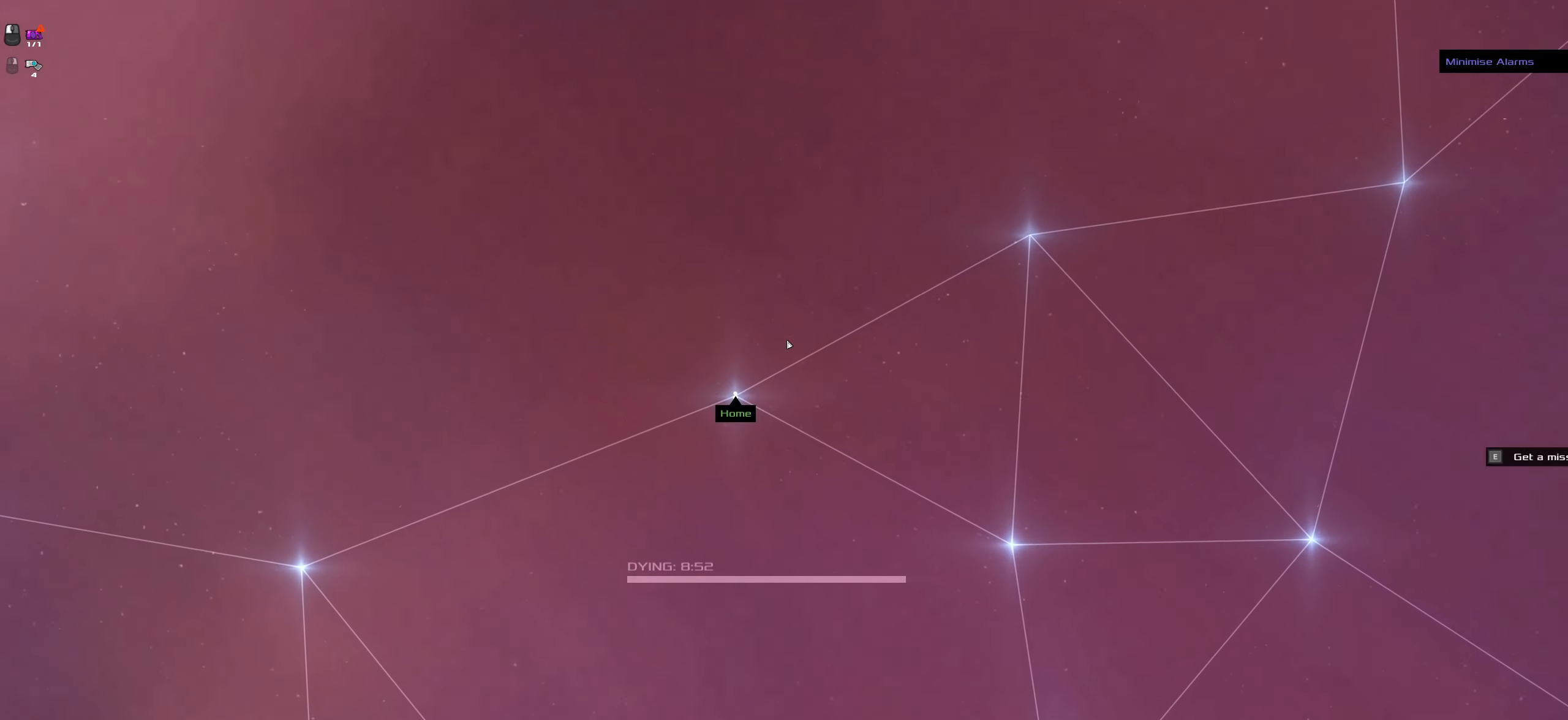
{"keys": [], "mouse": [], "events": [[250, "a", "up"], [300, "e", "down"], [433, "e", "up"]]}
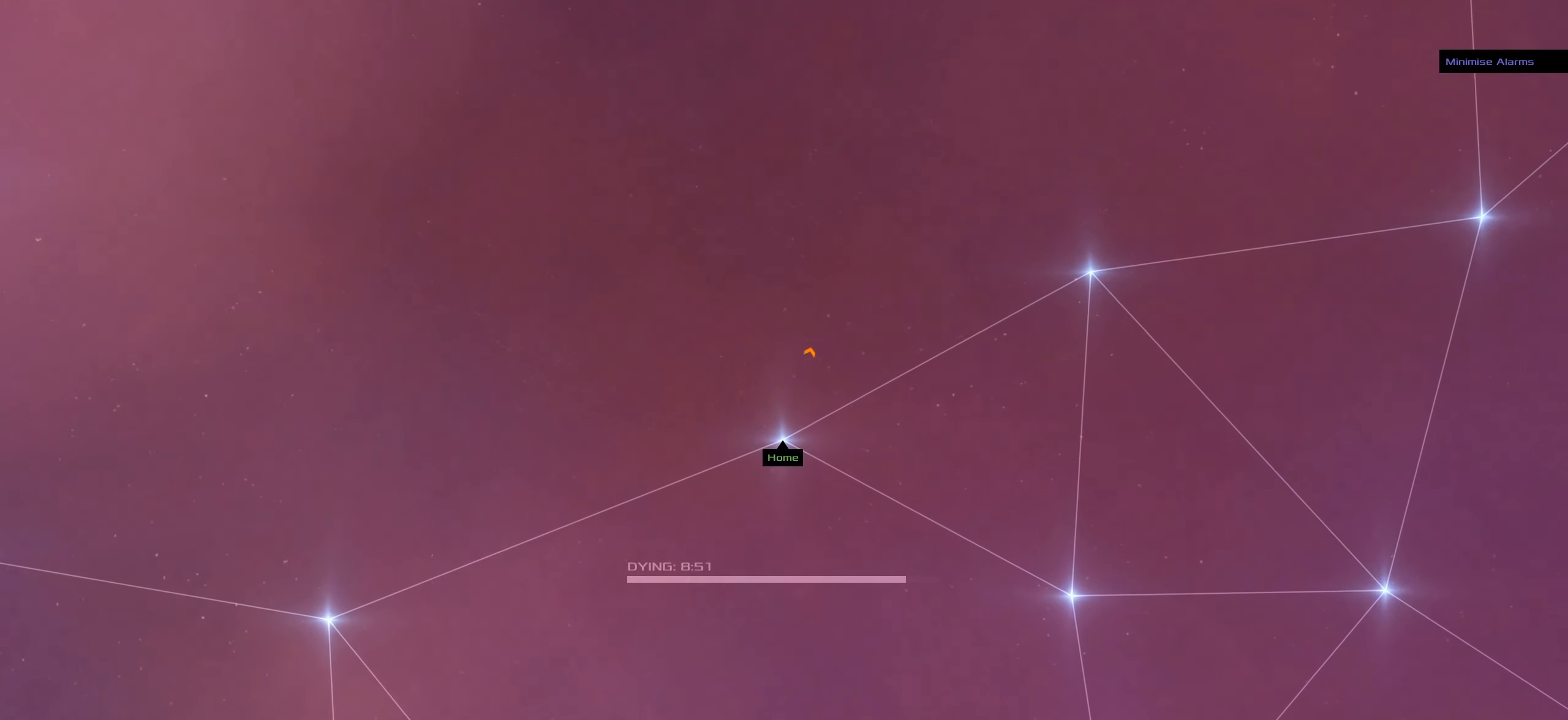
{"keys": [], "mouse": ["left"], "events": [[450, "mouse_left", "down"]]}
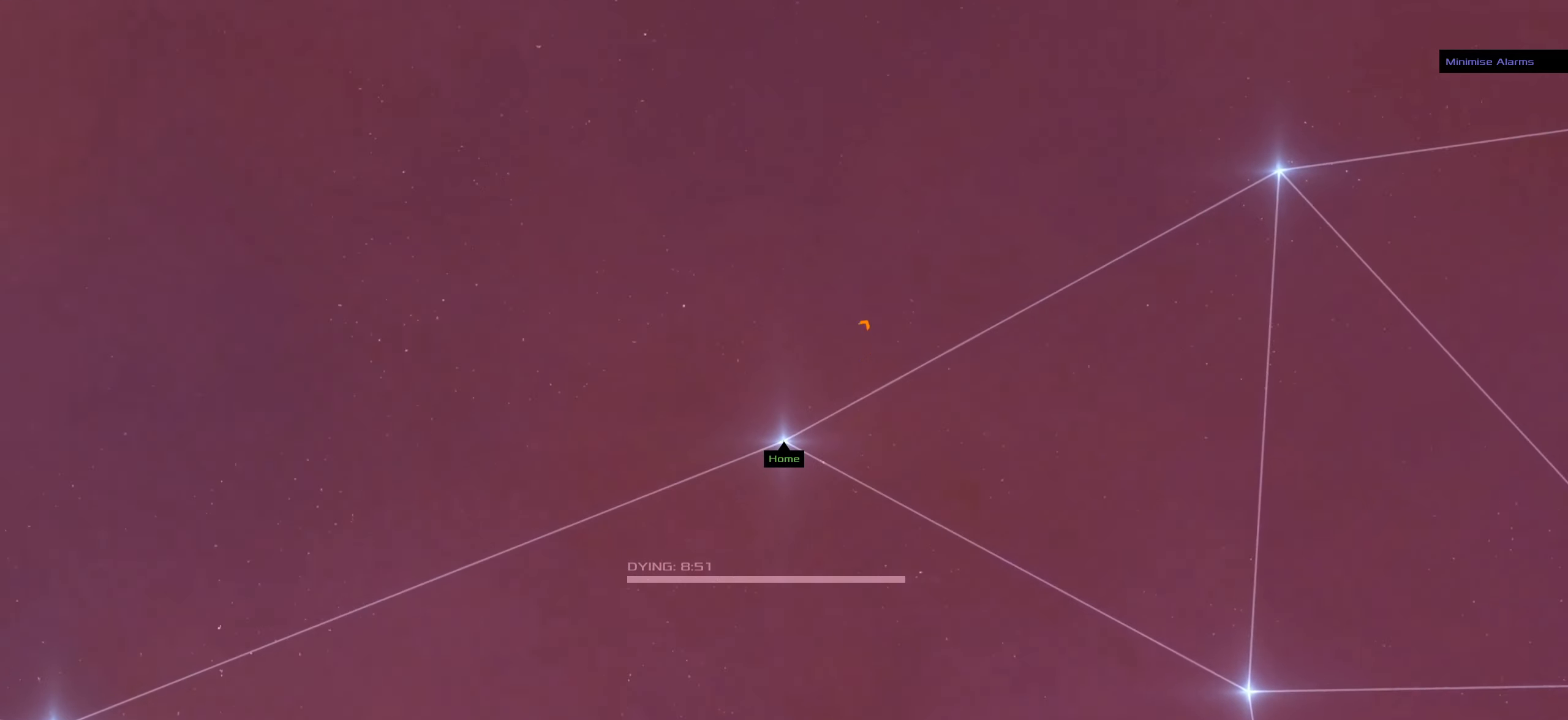
{"keys": [], "mouse": ["left"], "events": [[233, "mouse_wheel", "down"], [384, "mouse_wheel", "up"]]}
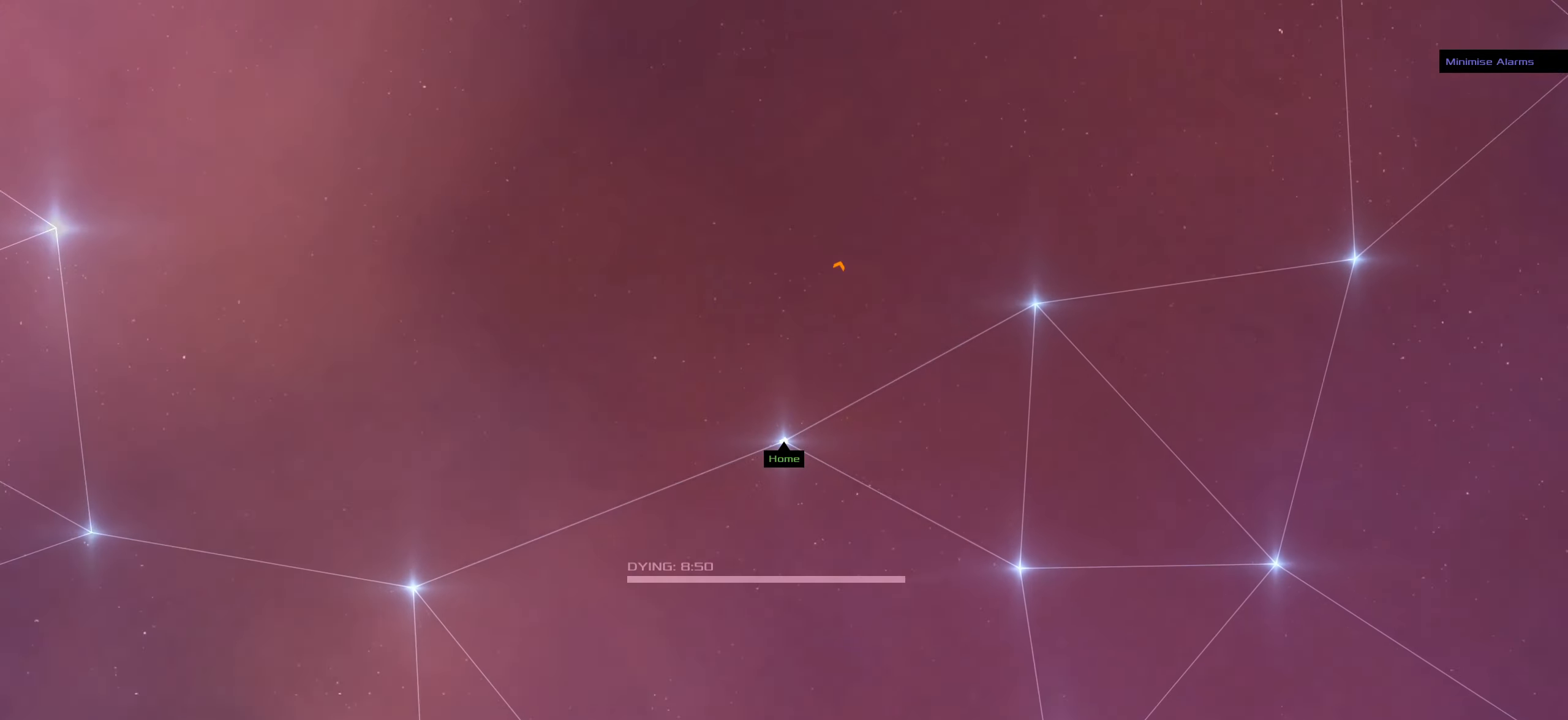
{"keys": [], "mouse": ["left"], "events": [[83, "mouse_wheel", "down"], [216, "mouse_wheel", "up"], [366, "mouse_wheel", "down"], [500, "mouse_wheel", "up"]]}
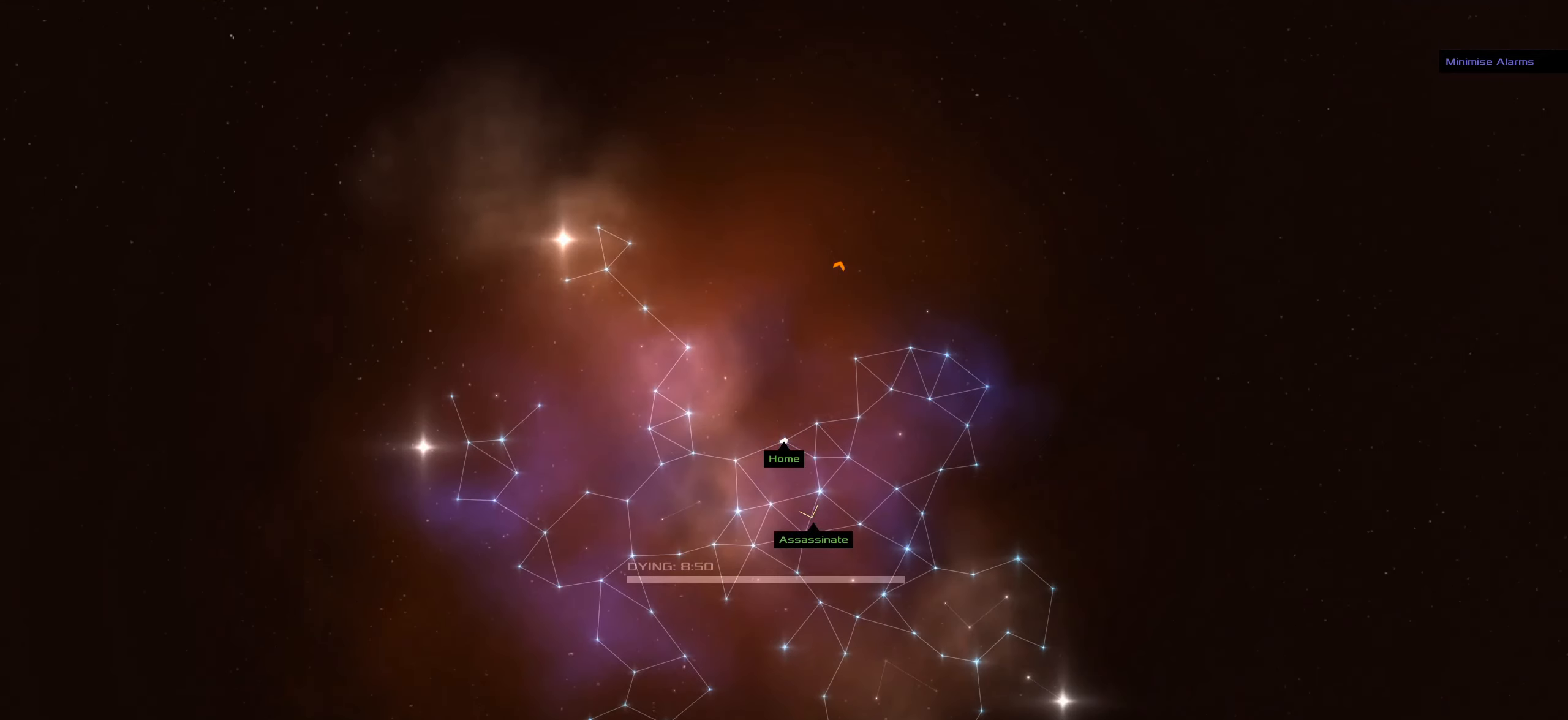
{"keys": [], "mouse": ["left"], "events": [[183, "mouse_wheel", "down"], [333, "mouse_wheel", "up"]]}
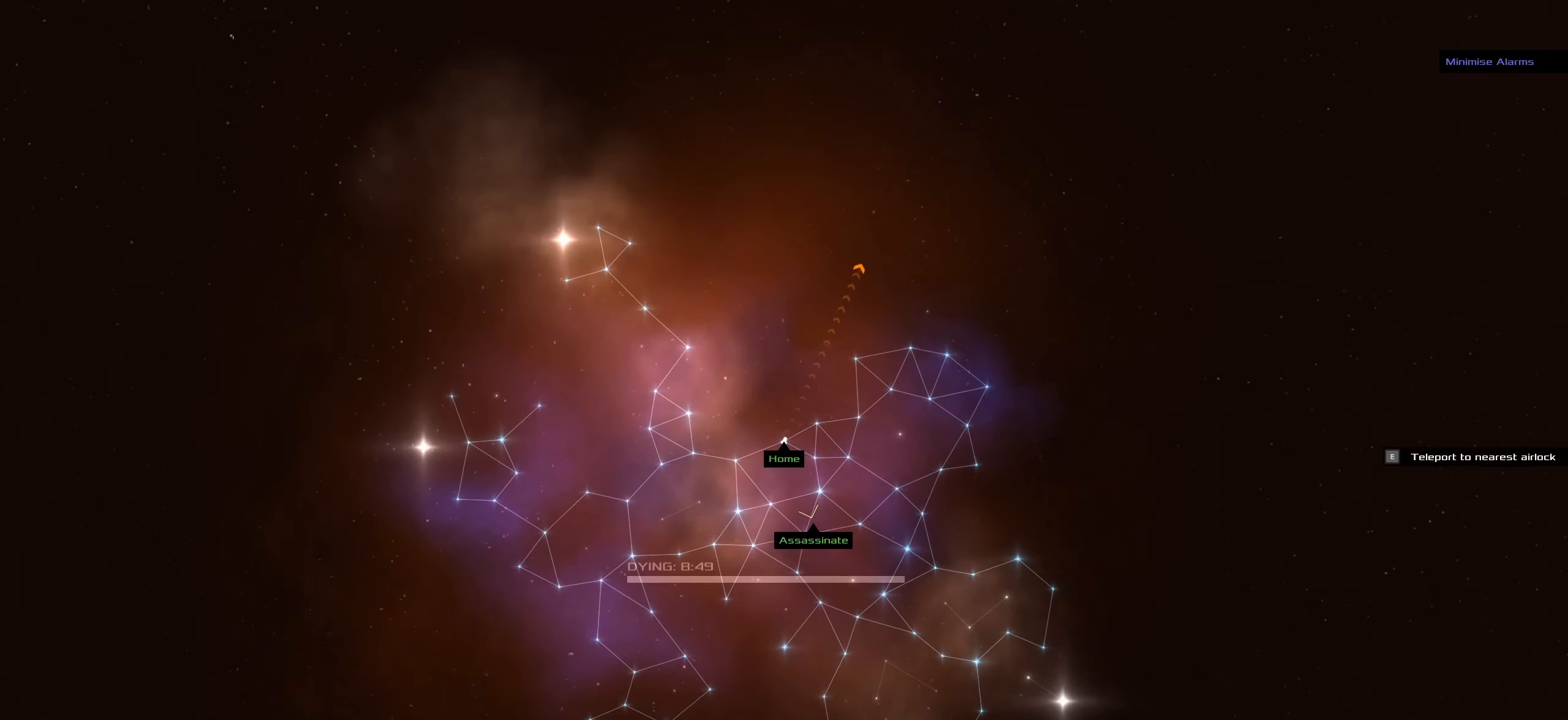
{"keys": ["e"], "mouse": ["left"], "events": [[433, "e", "down"]]}
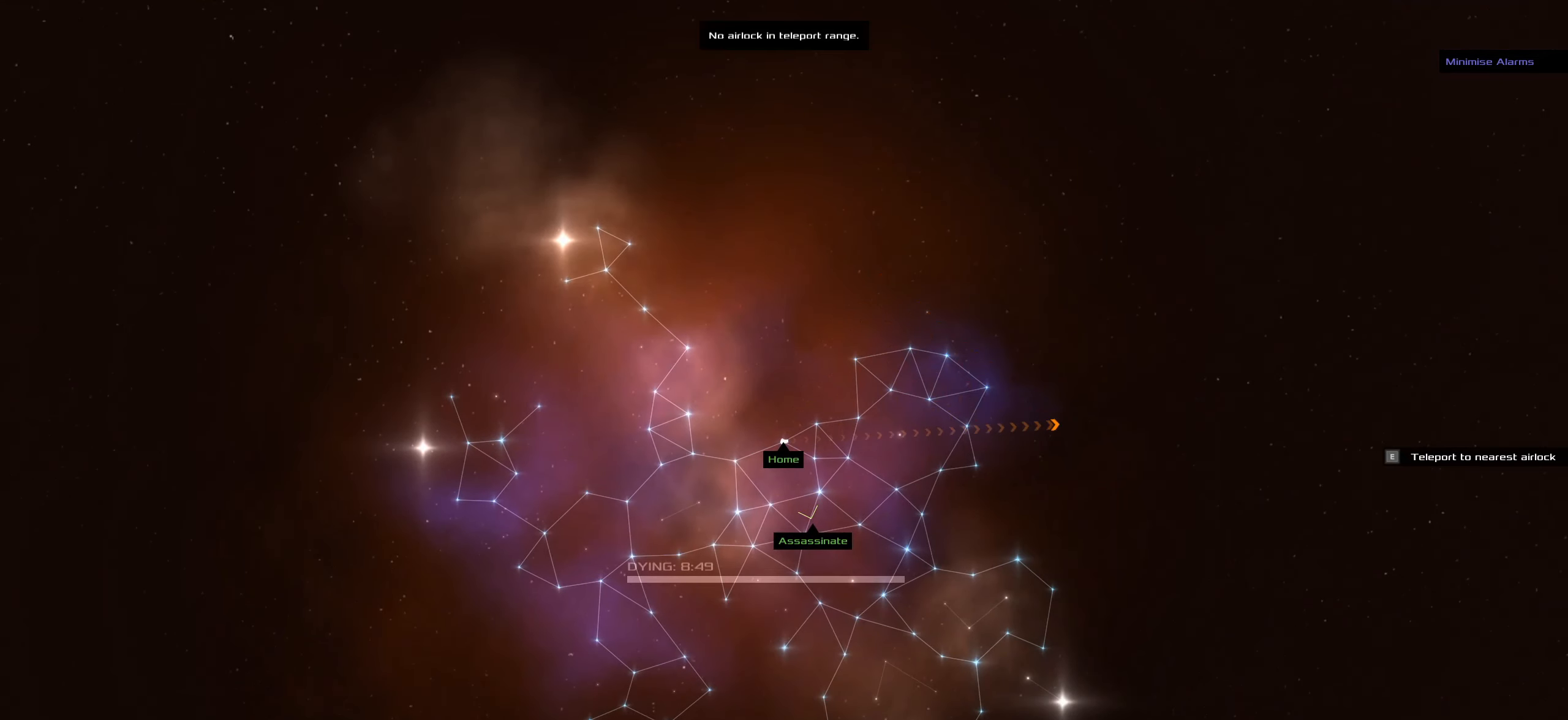
{"keys": ["e"], "mouse": ["left"], "events": []}
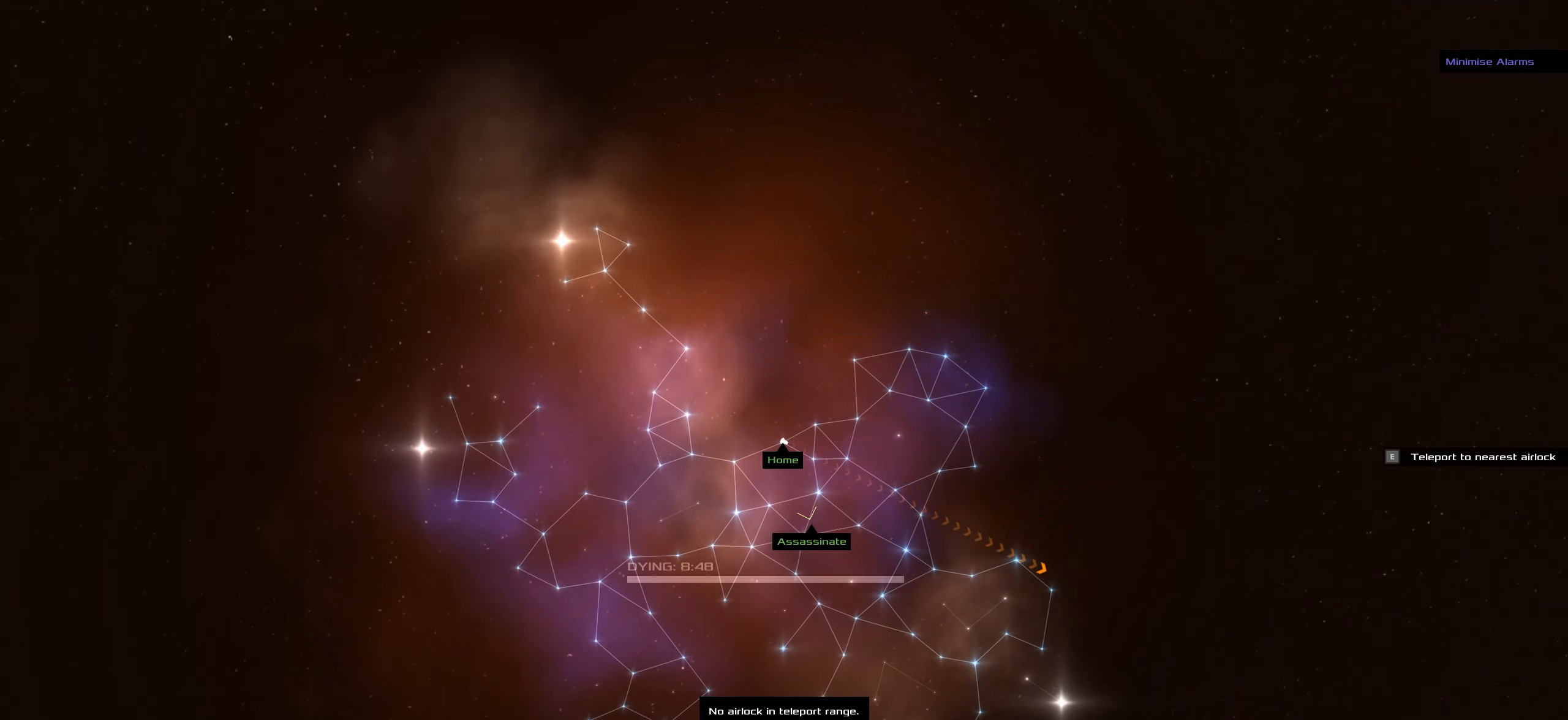
{"keys": [], "mouse": ["left"], "events": [[100, "e", "up"]]}
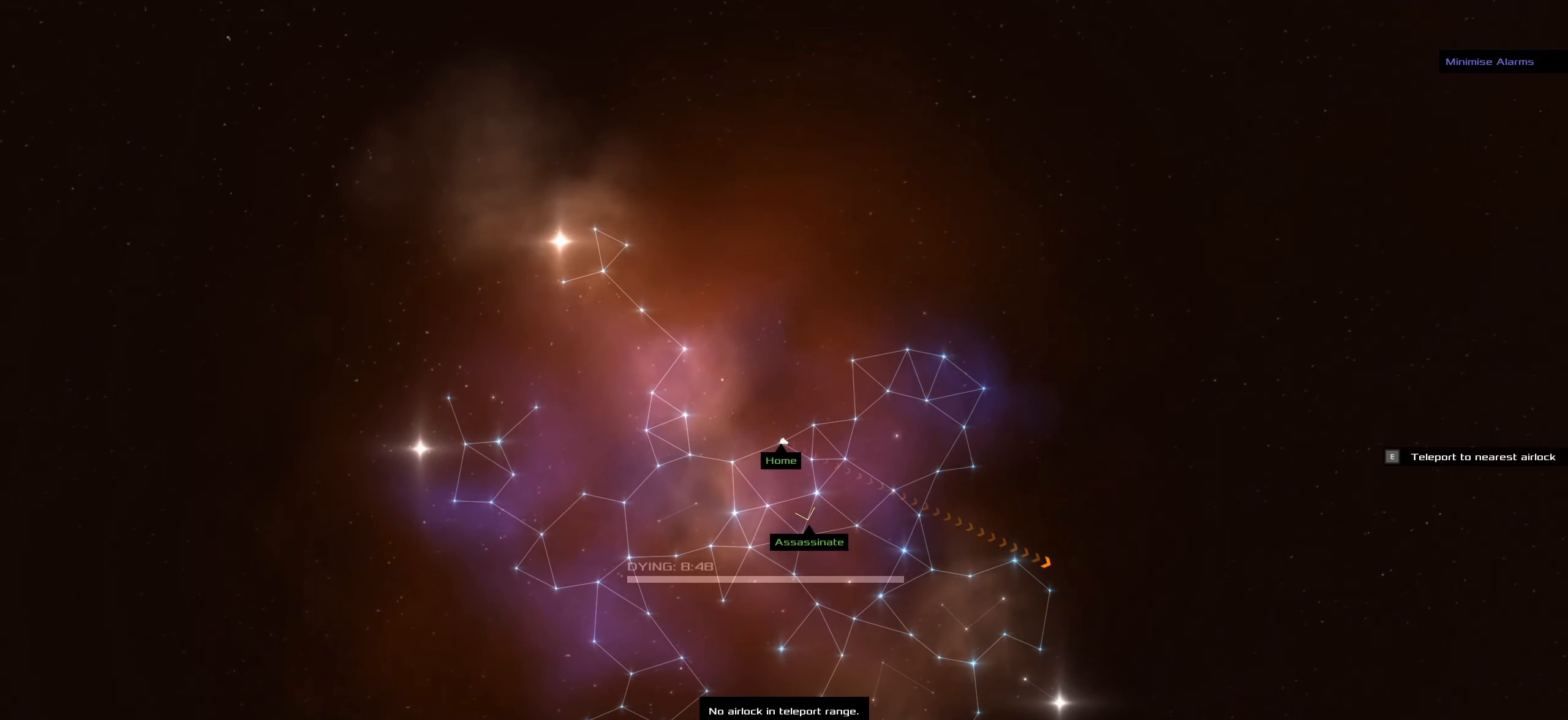
{"keys": ["f"], "mouse": ["left"], "events": [[483, "f", "down"]]}
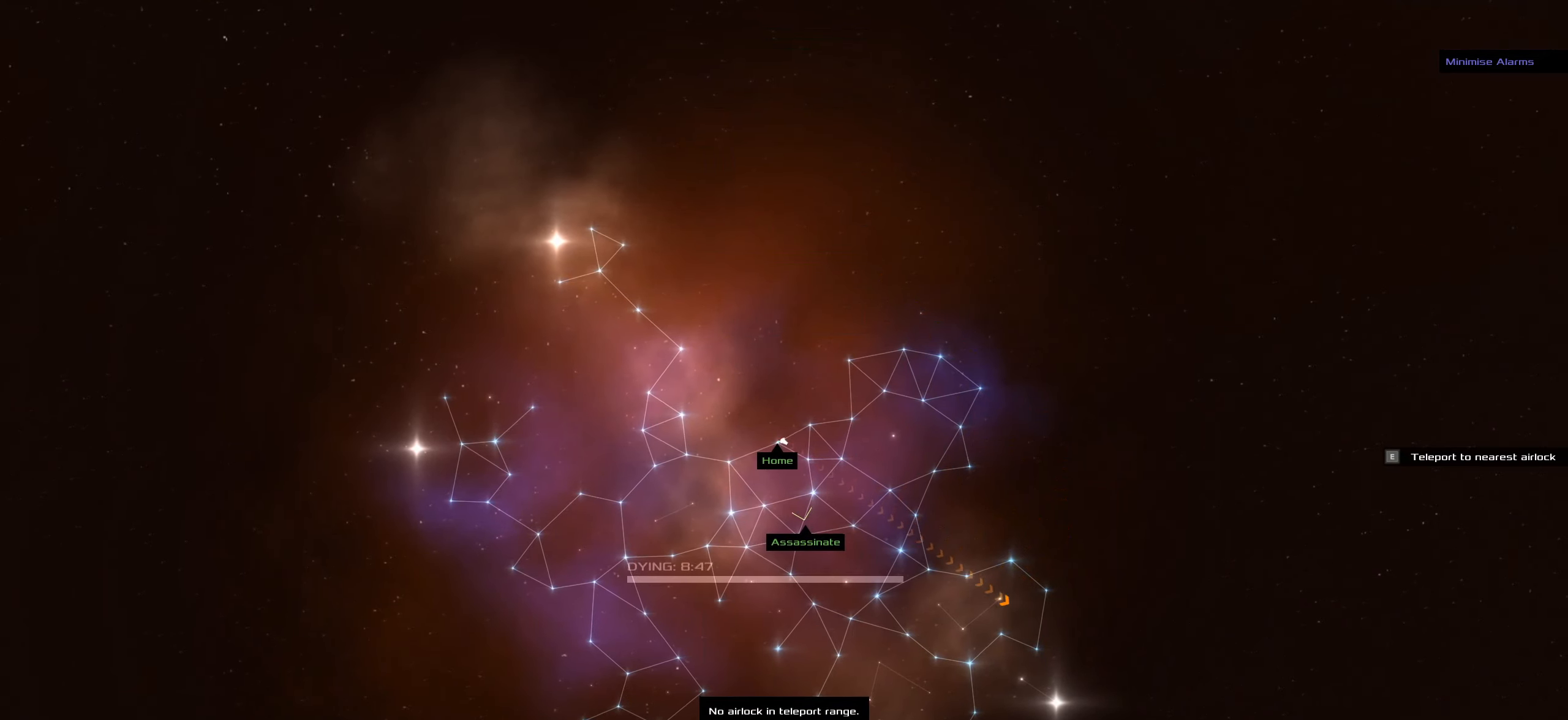
{"keys": [], "mouse": ["left"], "events": [[366, "f", "up"]]}